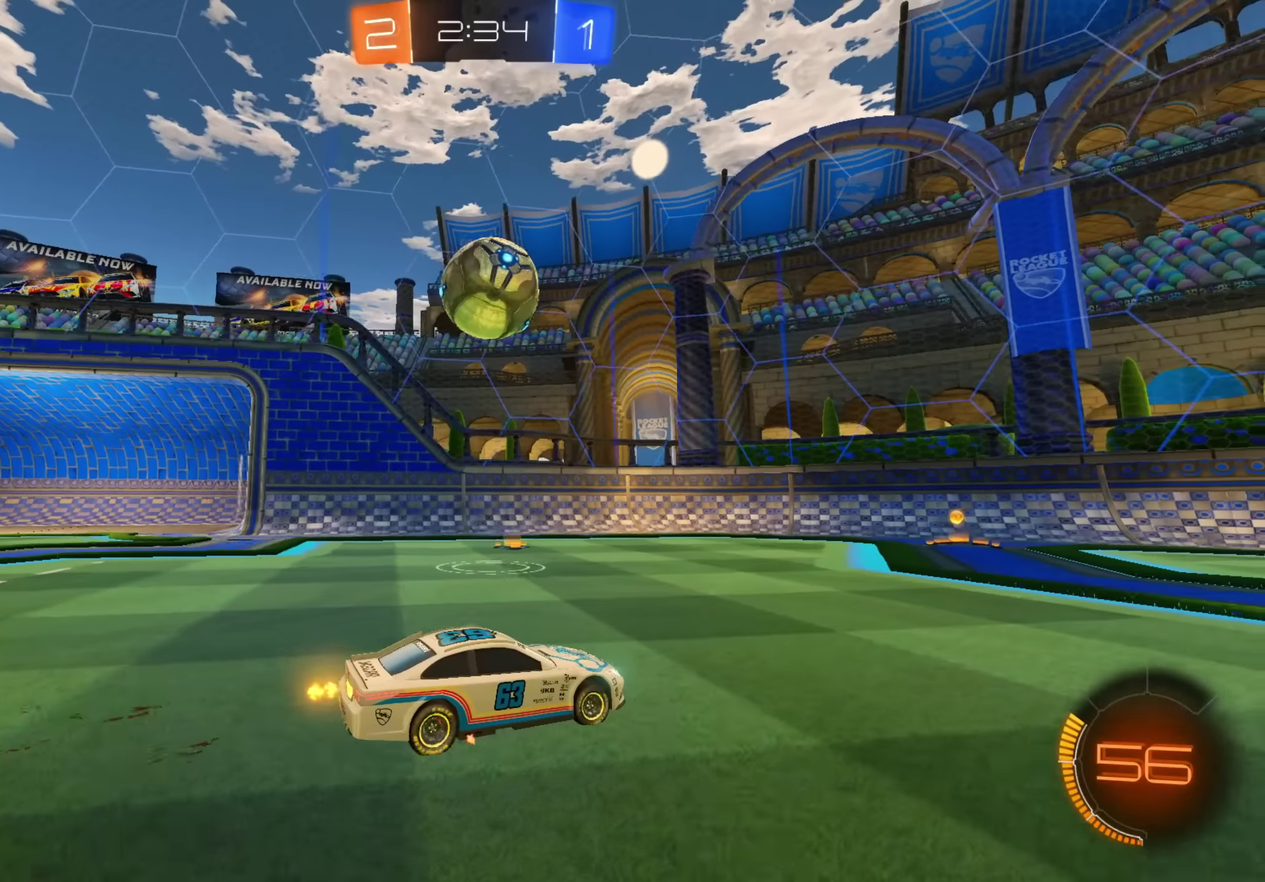
Gameplay with a controller (Xbox layout); each line is a JSON object with the inputs held at the frame after it. "events" lists button and stick changes between this image and that frame as [ms after this image, input, new state], when the widget could be followed in between. This document gives stick clicks only as held states, not as events.
{"buttons": [], "left_stick": "down-left", "right_stick": "center", "events": [[33, "A", "down"], [116, "left_stick", "down-left"], [233, "A", "up"], [233, "left_stick", "center"], [300, "R2", "up"], [350, "left_stick", "down-left"]]}
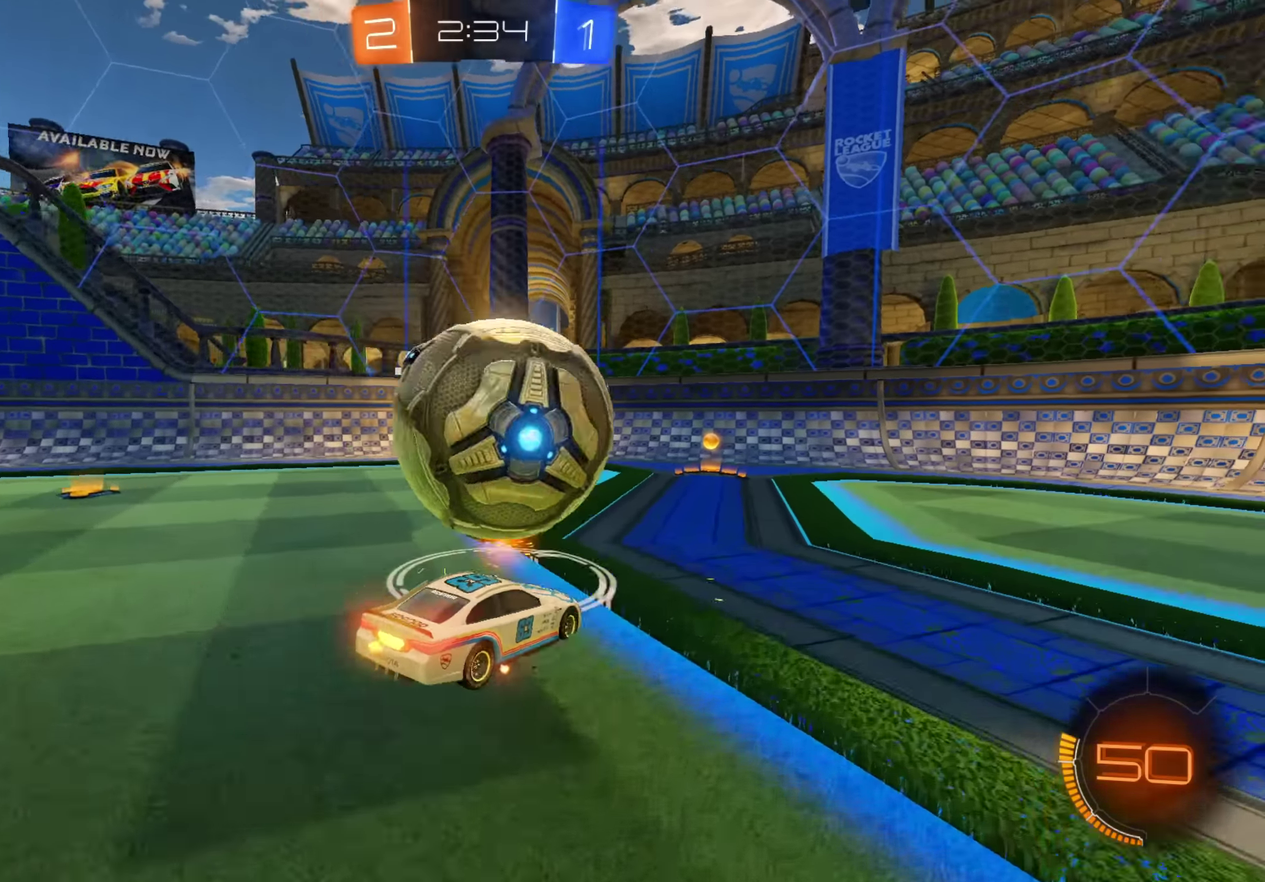
{"buttons": ["R2"], "left_stick": "up-right", "right_stick": "center", "events": [[116, "left_stick", "center"], [300, "R2", "down"], [300, "left_stick", "down-left"], [350, "left_stick", "center"], [400, "left_stick", "up-right"]]}
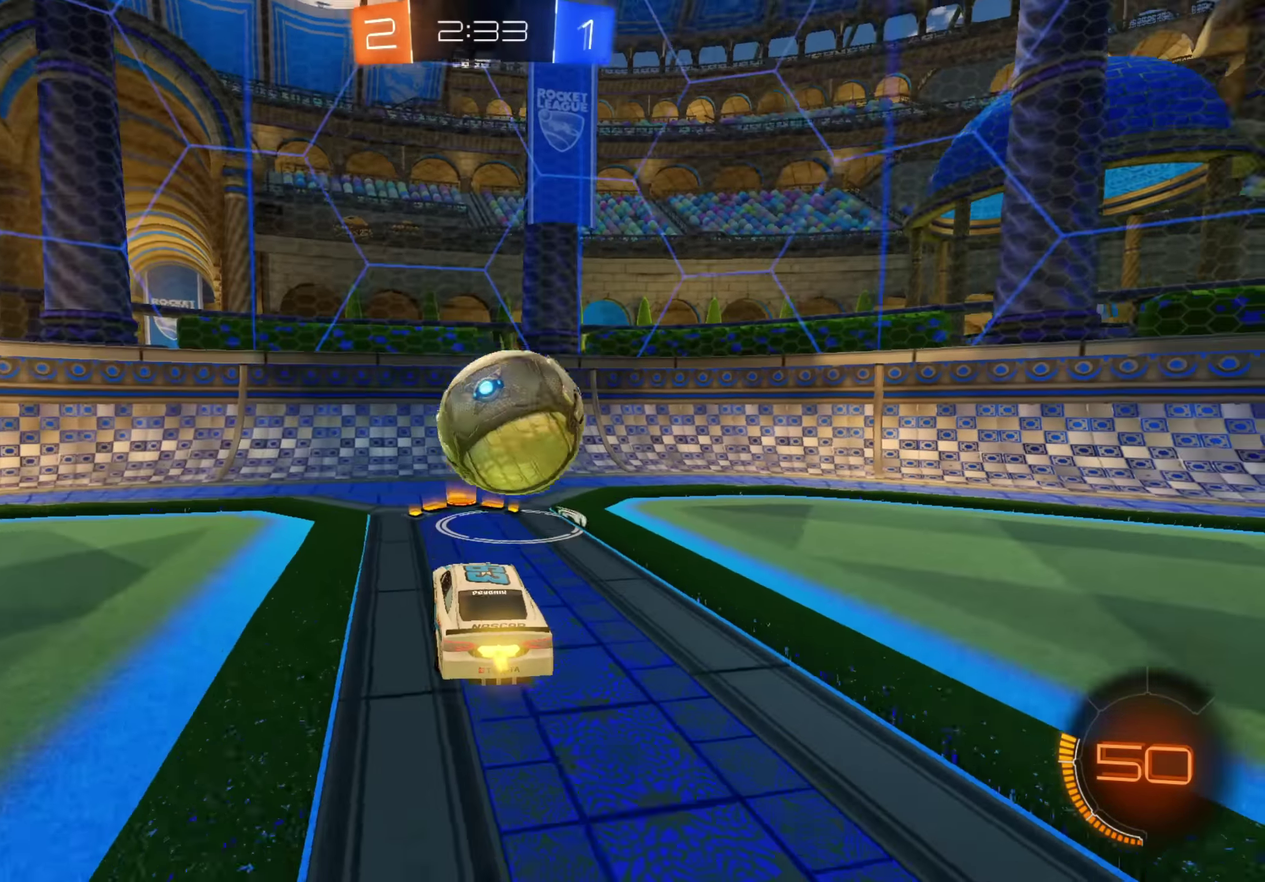
{"buttons": ["A", "R2"], "left_stick": "down-left", "right_stick": "center", "events": [[166, "A", "down"], [283, "left_stick", "center"], [383, "left_stick", "down-left"]]}
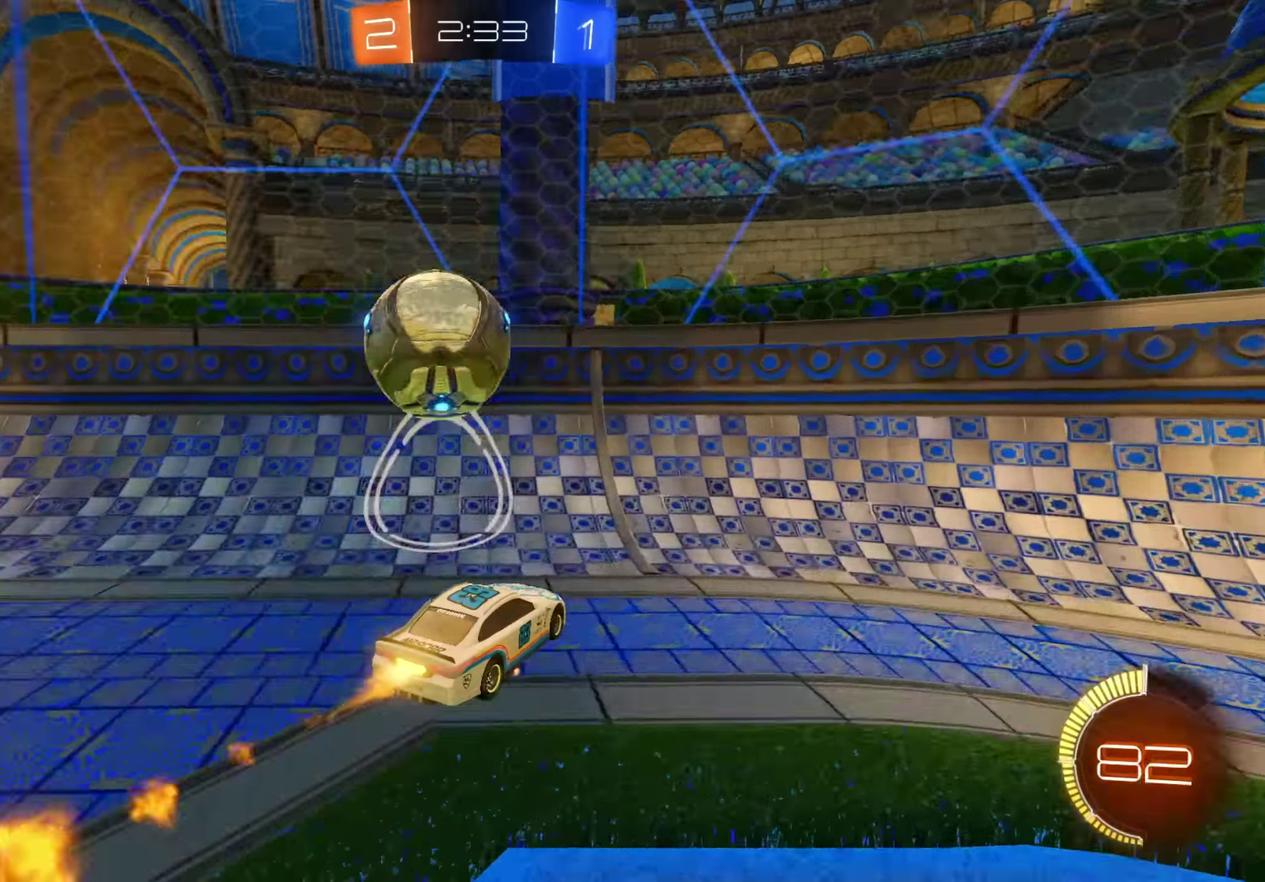
{"buttons": ["L2"], "left_stick": "center", "right_stick": "center", "events": [[116, "A", "up"], [416, "left_stick", "center"], [450, "R2", "up"], [500, "L2", "down"]]}
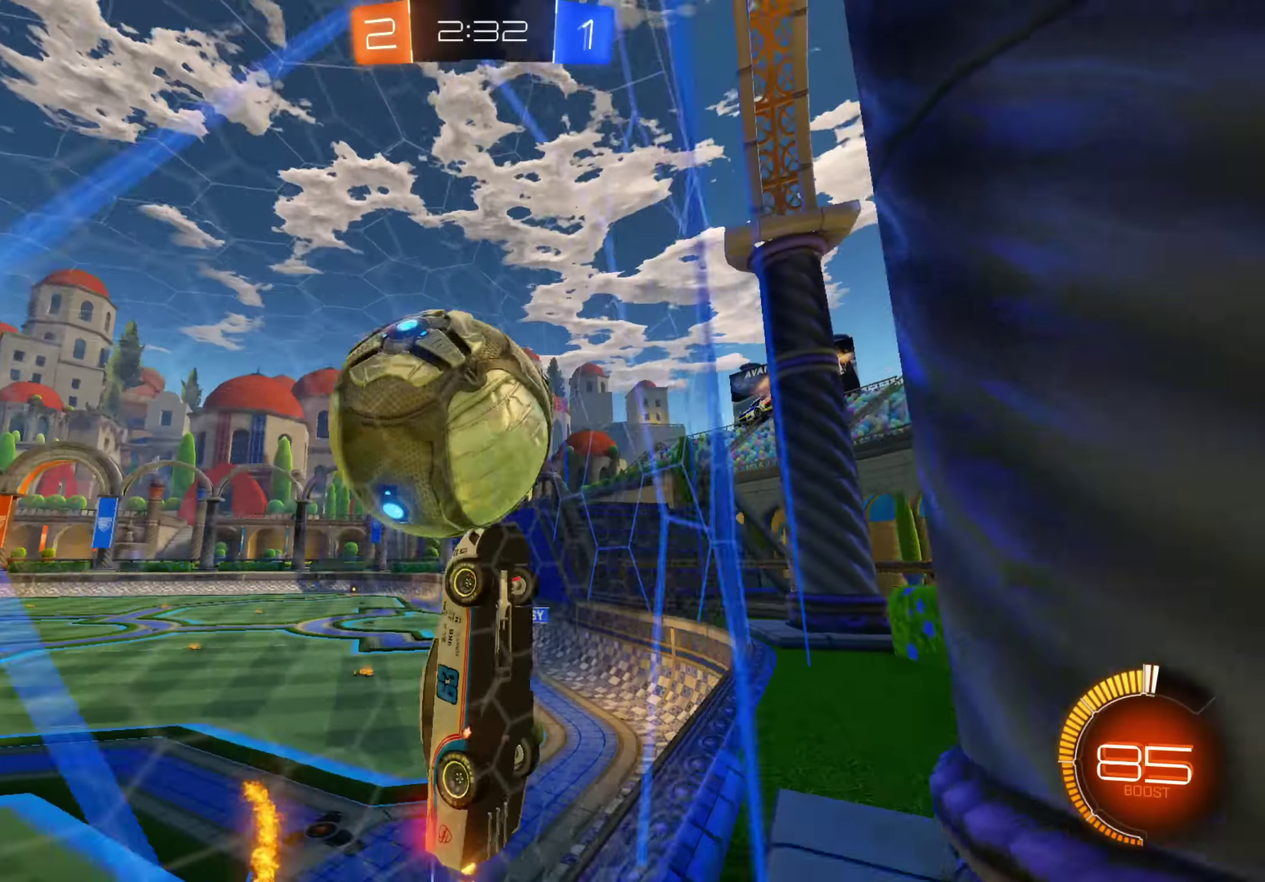
{"buttons": ["L1"], "left_stick": "down-right", "right_stick": "center", "events": [[16, "left_stick", "left"], [33, "B", "down"], [116, "left_stick", "down-left"], [166, "B", "up"], [166, "L2", "up"], [183, "left_stick", "down"], [233, "L1", "down"], [266, "left_stick", "down-right"], [316, "left_stick", "right"], [383, "left_stick", "down-right"], [400, "L1", "up"], [483, "L1", "down"]]}
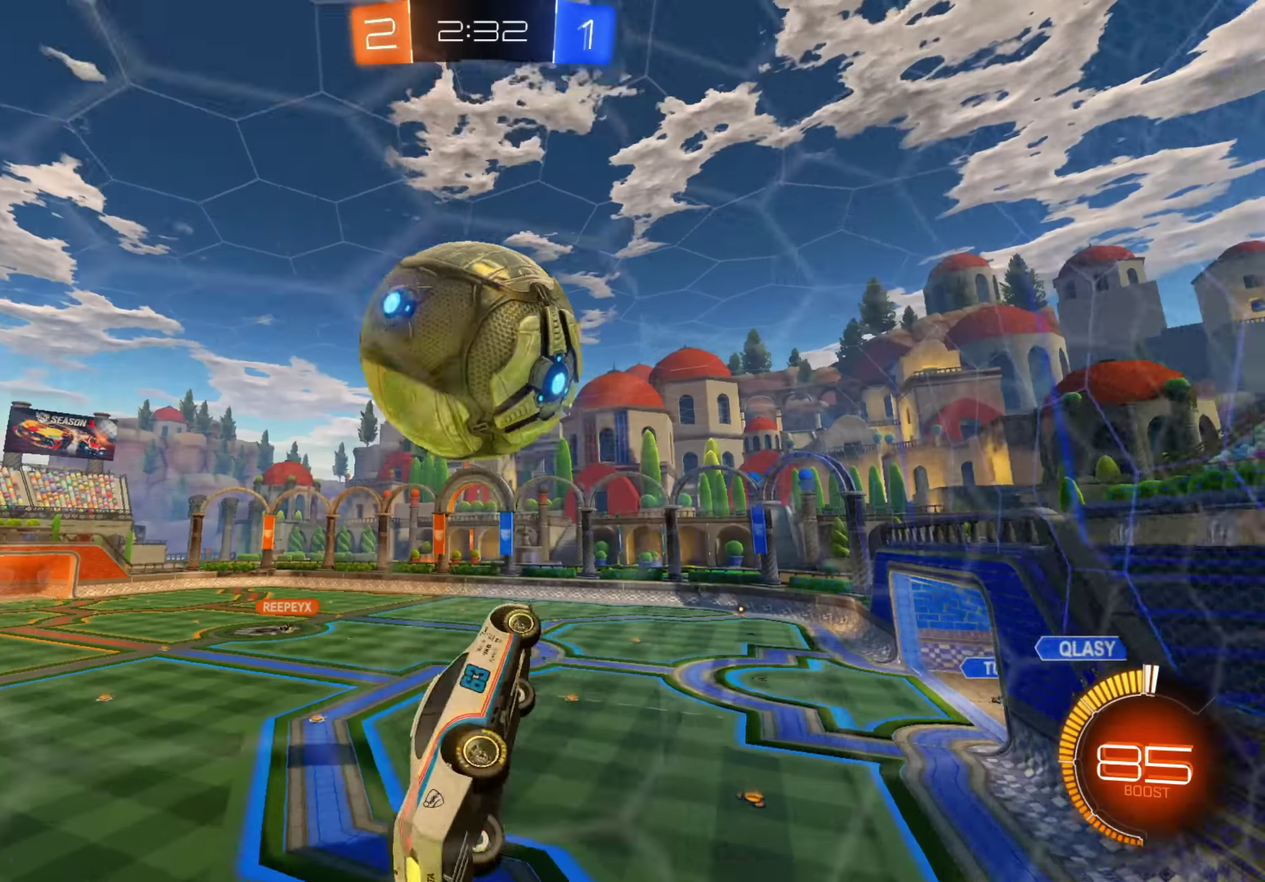
{"buttons": ["A", "L1", "R2"], "left_stick": "right", "right_stick": "center", "events": [[66, "left_stick", "right"], [133, "left_stick", "down-right"], [166, "R2", "down"], [183, "L1", "up"], [200, "A", "down"], [266, "L1", "down"], [483, "left_stick", "right"]]}
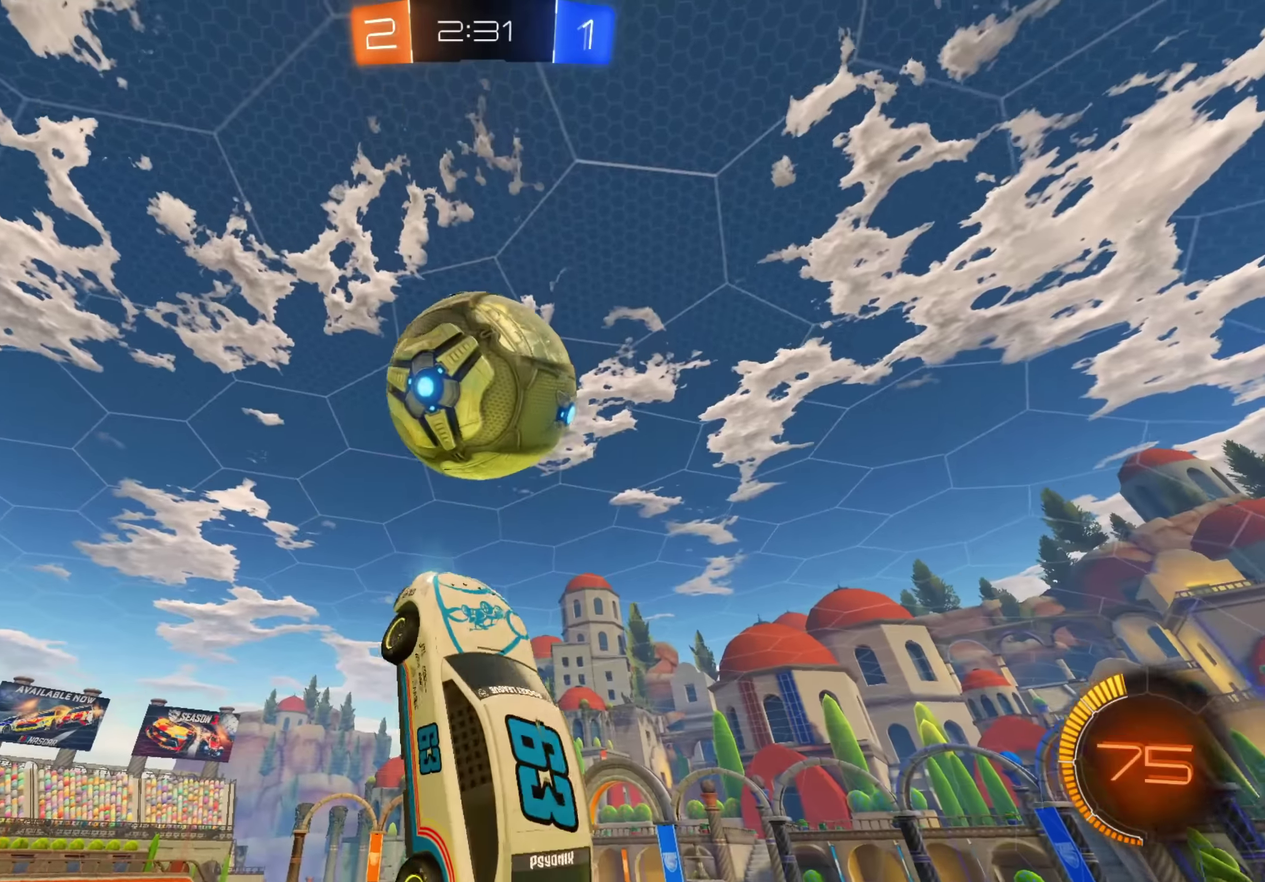
{"buttons": ["A", "R2"], "left_stick": "center", "right_stick": "center", "events": [[33, "left_stick", "up-right"], [100, "A", "up"], [233, "A", "down"], [300, "L1", "up"], [300, "left_stick", "center"], [383, "A", "up"], [466, "A", "down"]]}
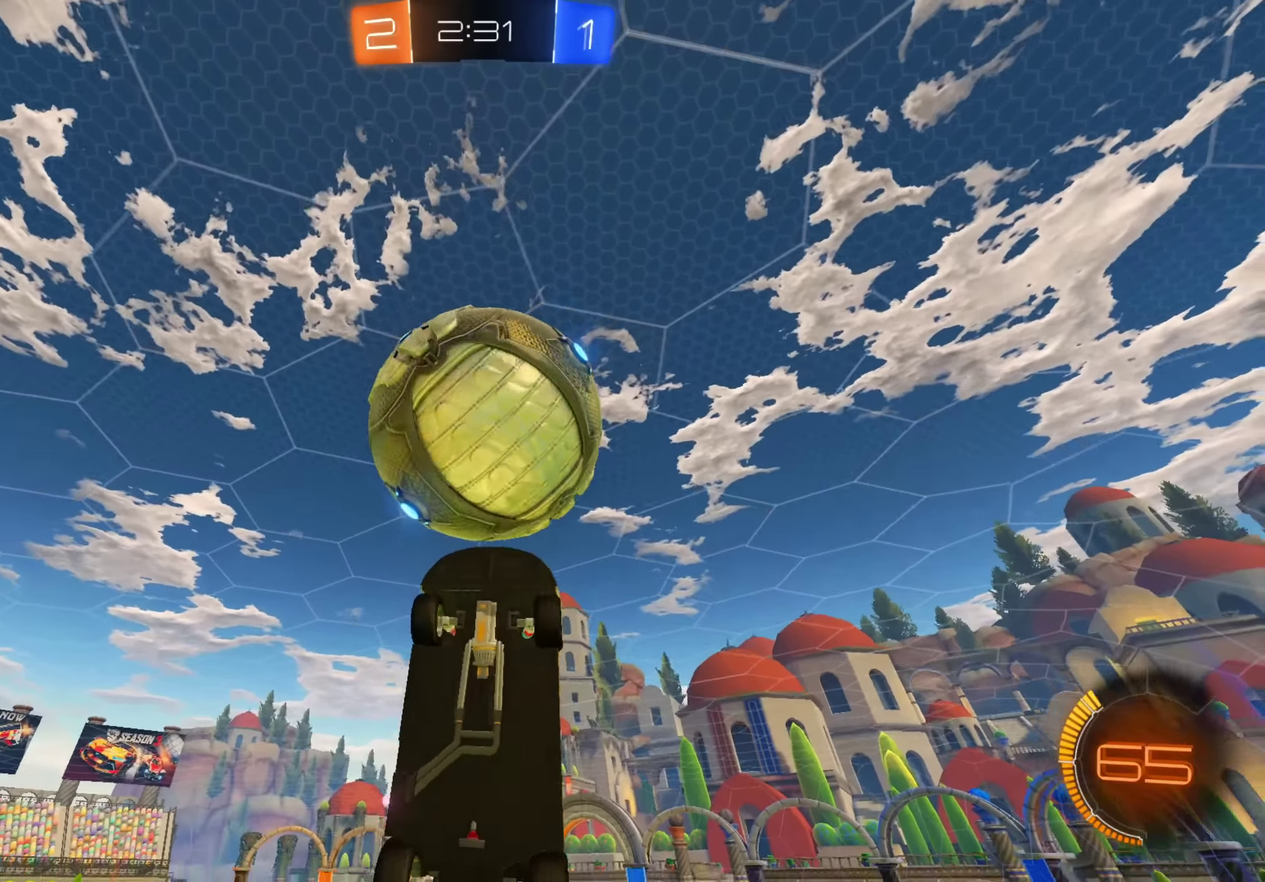
{"buttons": [], "left_stick": "center", "right_stick": "center", "events": [[83, "A", "up"], [83, "left_stick", "left"], [133, "A", "down"], [166, "left_stick", "down"], [266, "A", "up"], [433, "R2", "up"], [450, "left_stick", "center"]]}
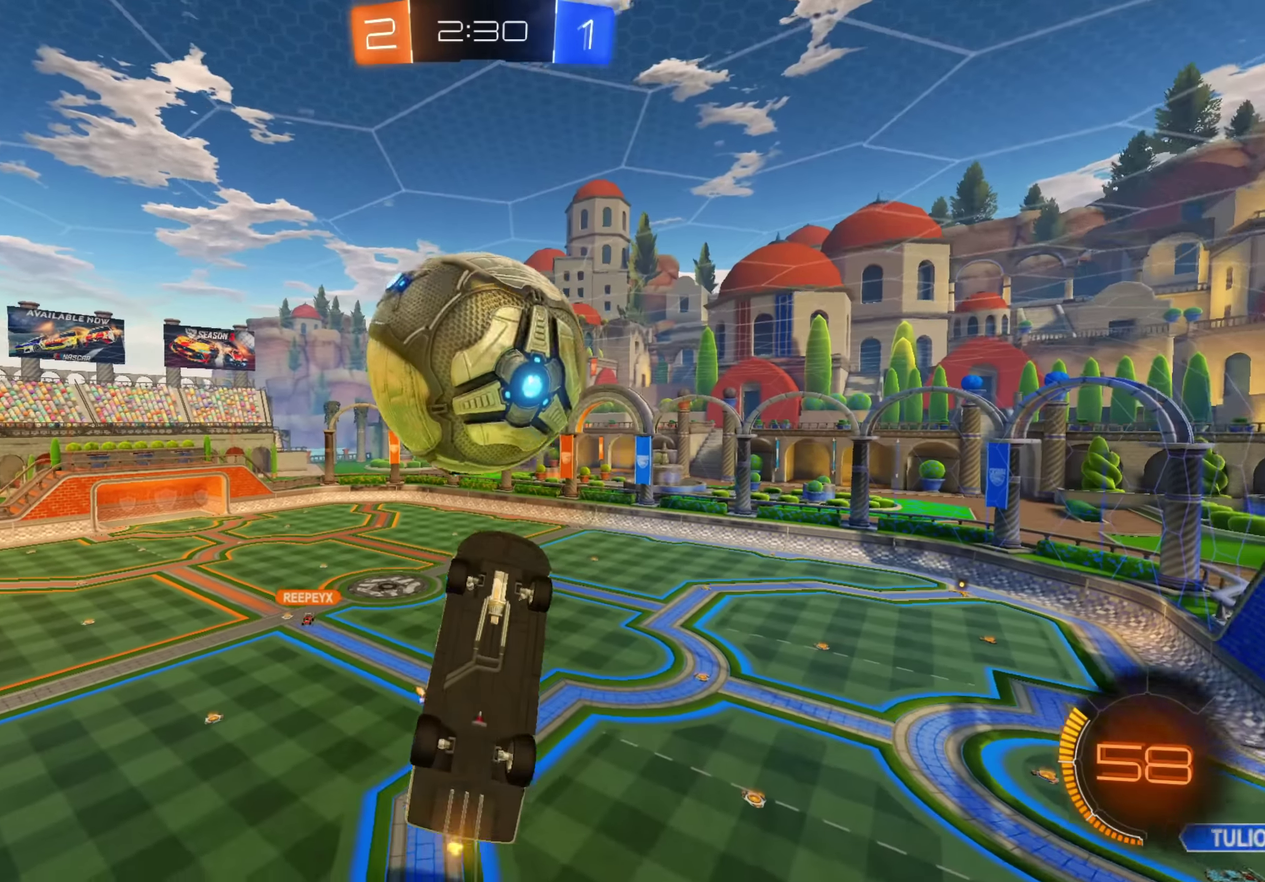
{"buttons": ["R2"], "left_stick": "down", "right_stick": "center", "events": [[16, "left_stick", "right"], [66, "L1", "down"], [216, "R2", "down"], [233, "A", "down"], [383, "A", "up"], [400, "left_stick", "down-right"], [450, "L1", "up"], [466, "left_stick", "down"]]}
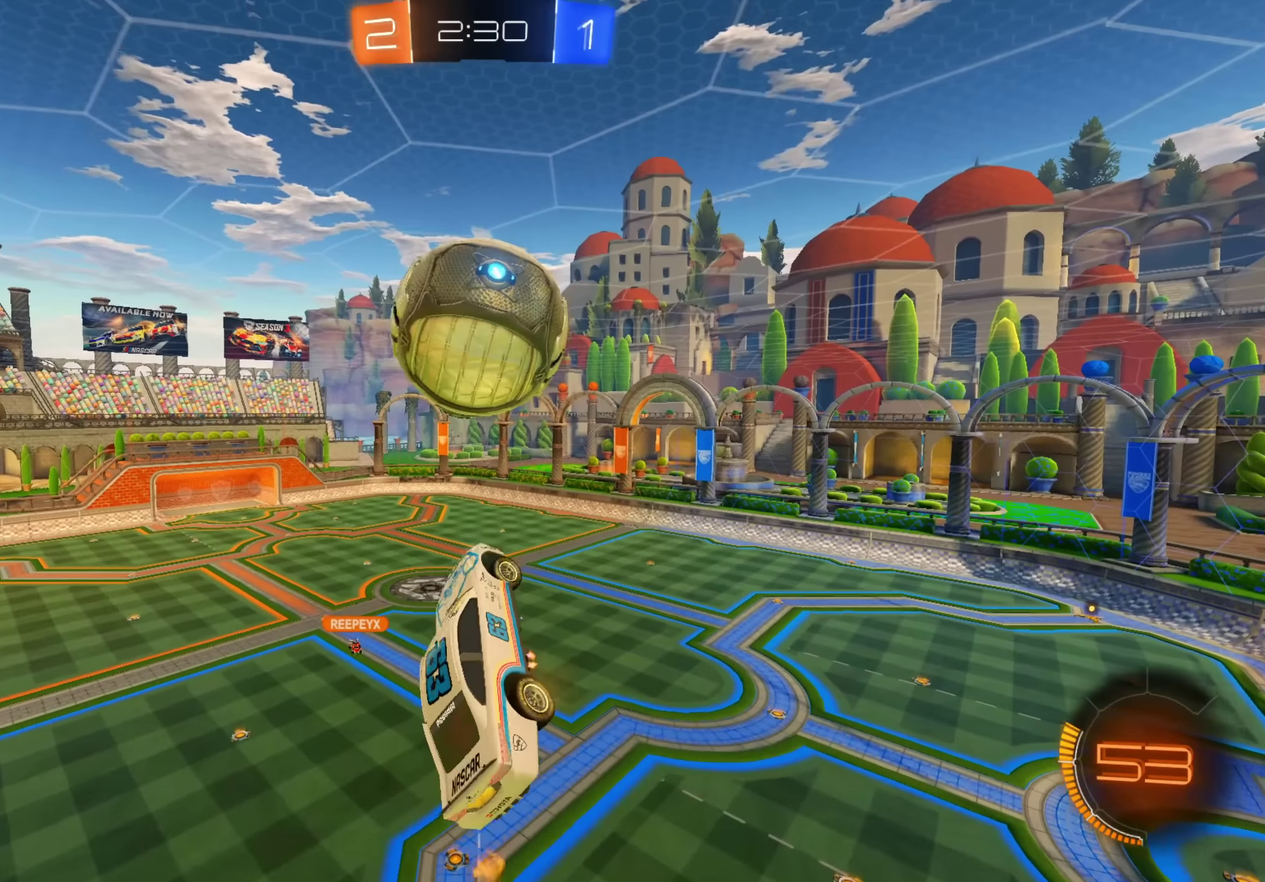
{"buttons": ["L1", "R2"], "left_stick": "down-right", "right_stick": "center", "events": [[66, "left_stick", "down-right"], [100, "A", "down"], [133, "left_stick", "right"], [150, "L1", "down"], [216, "A", "up"], [283, "left_stick", "down-right"]]}
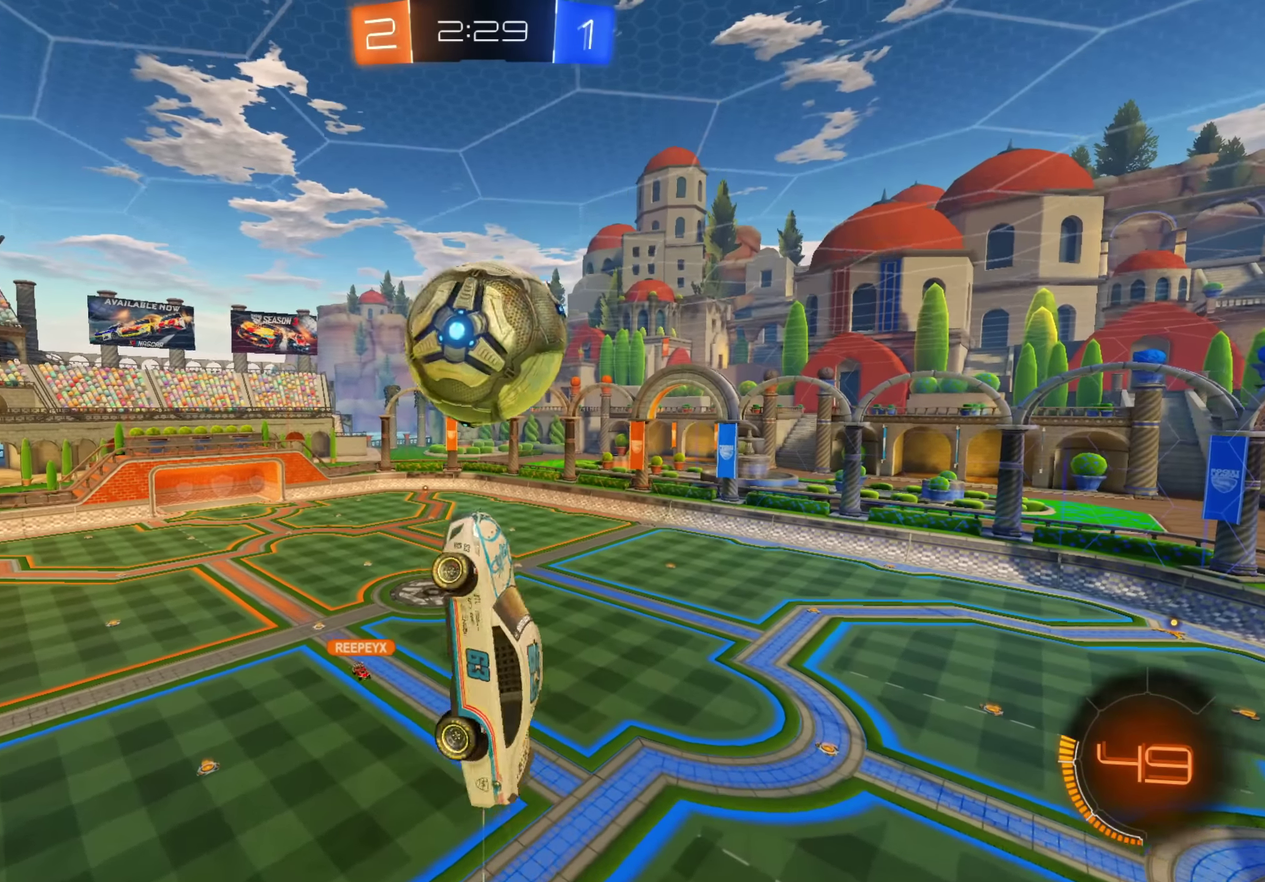
{"buttons": [], "left_stick": "center", "right_stick": "center", "events": [[50, "A", "down"], [100, "A", "up"], [133, "R2", "up"], [150, "L1", "up"], [266, "left_stick", "center"]]}
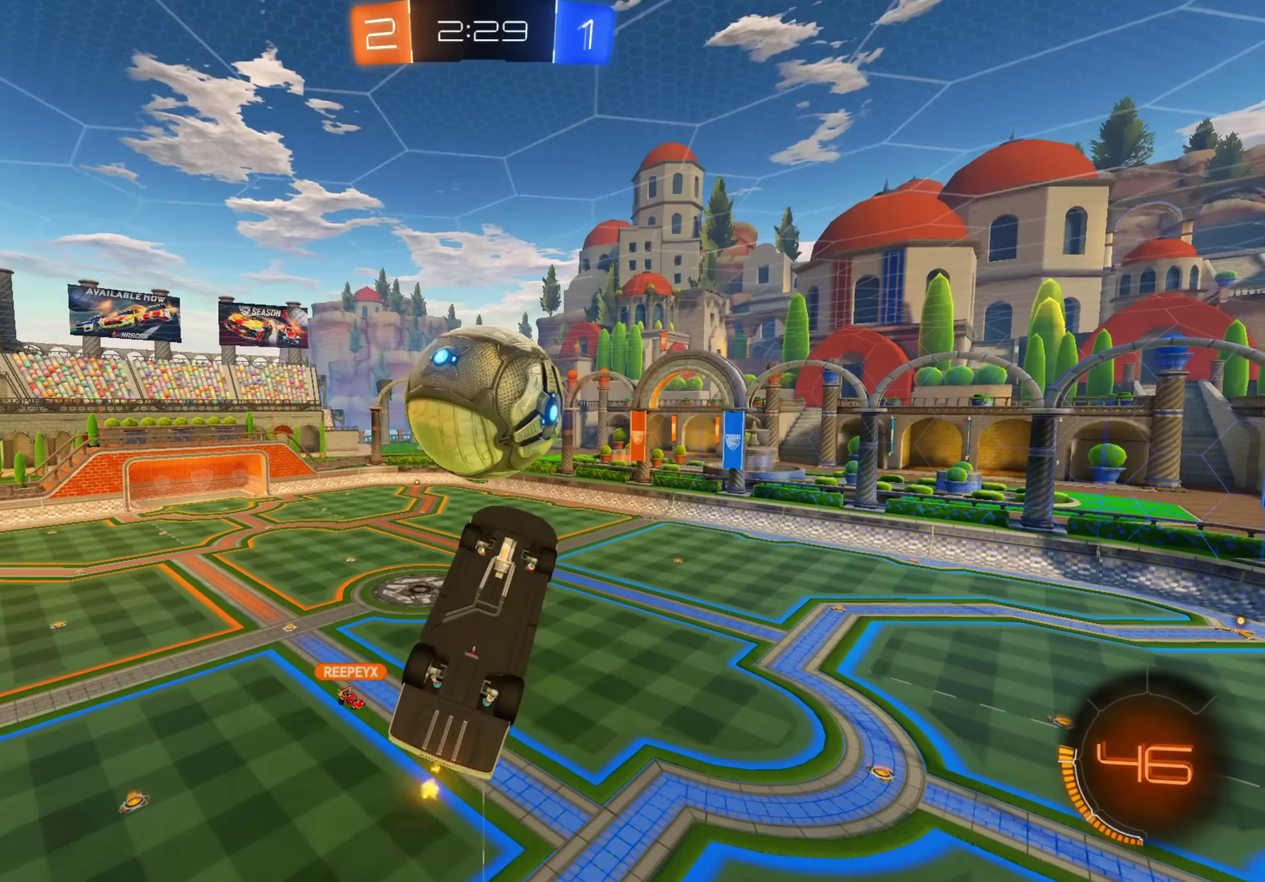
{"buttons": [], "left_stick": "up-left", "right_stick": "center", "events": [[16, "A", "down"], [16, "R2", "down"], [66, "left_stick", "down-left"], [100, "A", "up"], [100, "R2", "up"], [166, "left_stick", "down-right"], [300, "left_stick", "center"], [433, "left_stick", "up-left"]]}
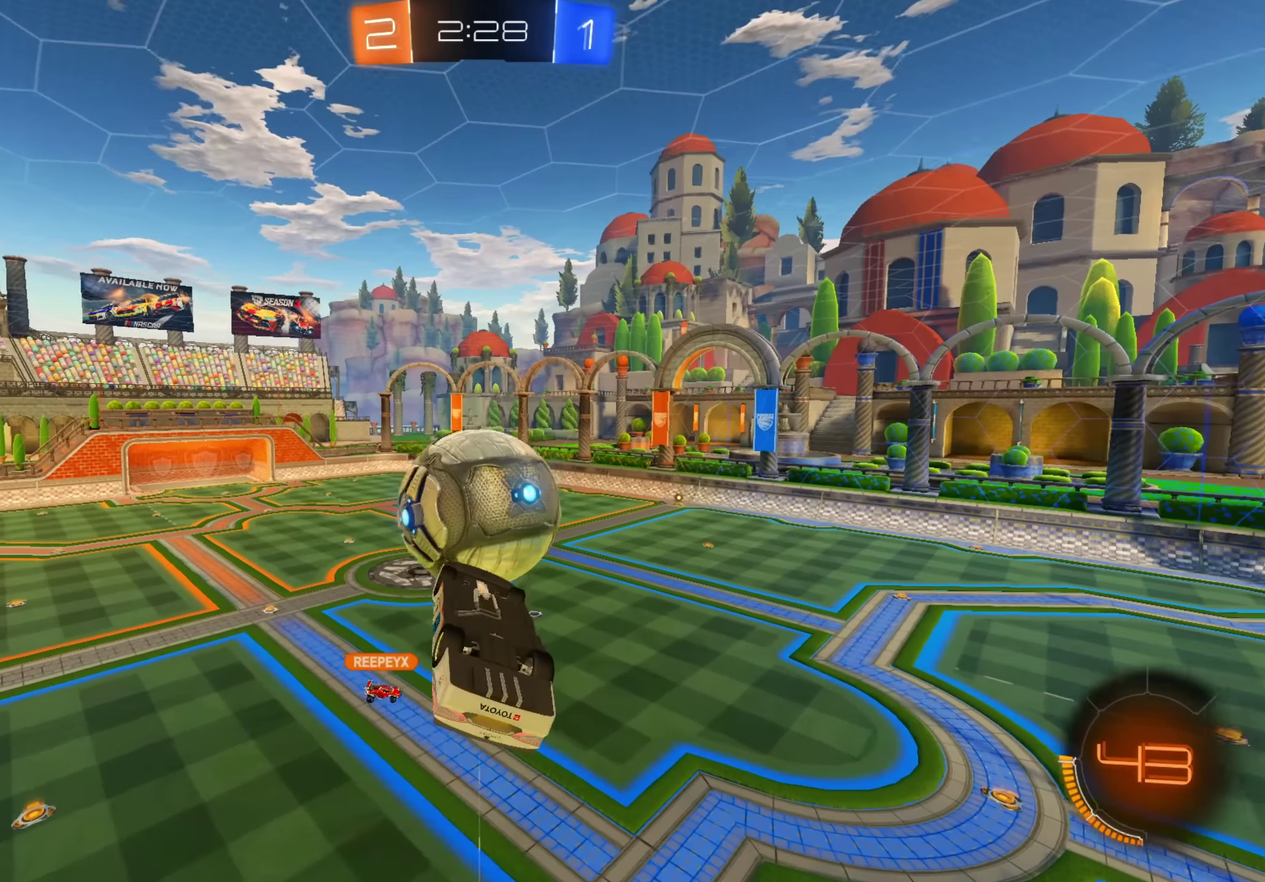
{"buttons": [], "left_stick": "right", "right_stick": "center", "events": [[100, "left_stick", "up-right"], [233, "left_stick", "down"], [366, "A", "down"], [400, "left_stick", "center"], [466, "left_stick", "right"], [483, "A", "up"]]}
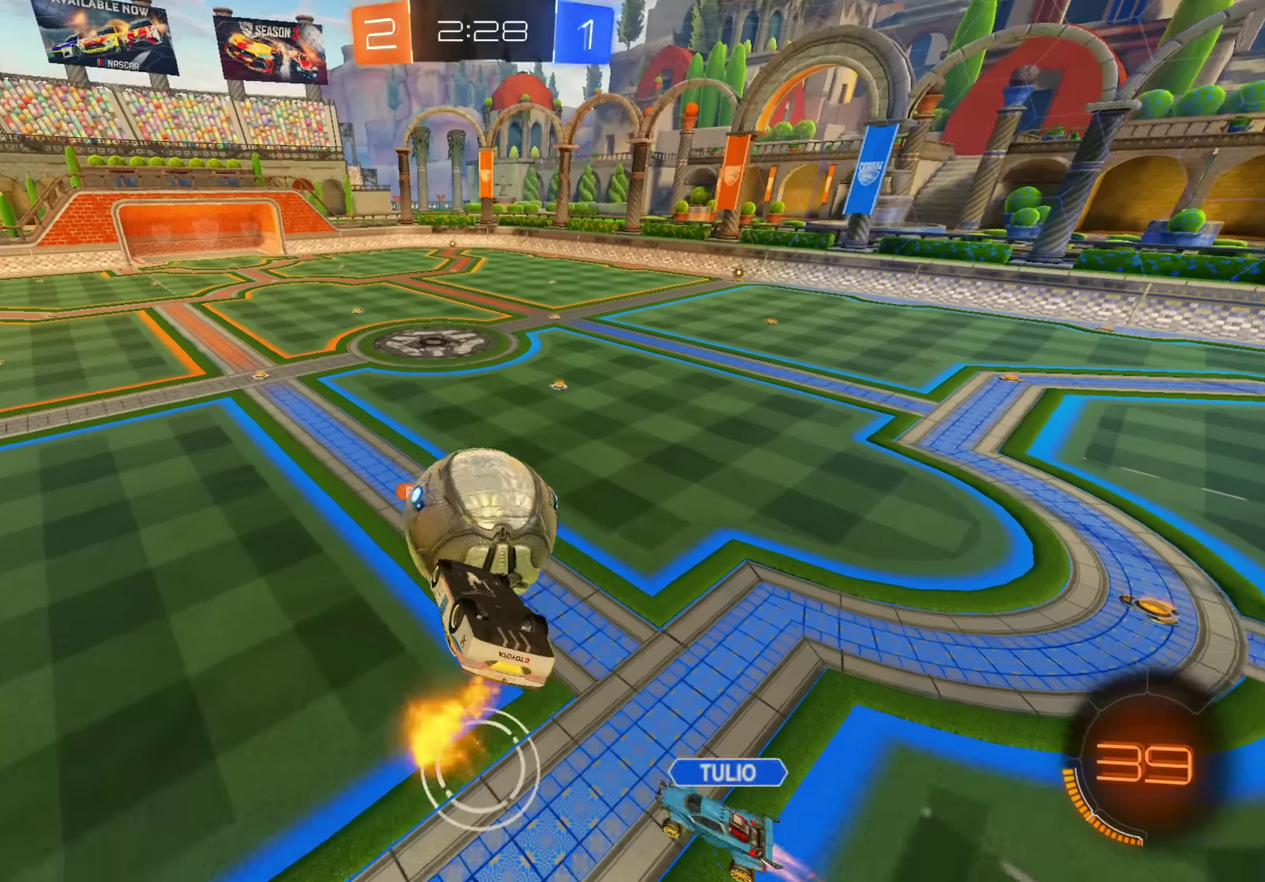
{"buttons": [], "left_stick": "up-left", "right_stick": "center", "events": [[16, "A", "down"], [100, "left_stick", "up-left"], [350, "A", "up"]]}
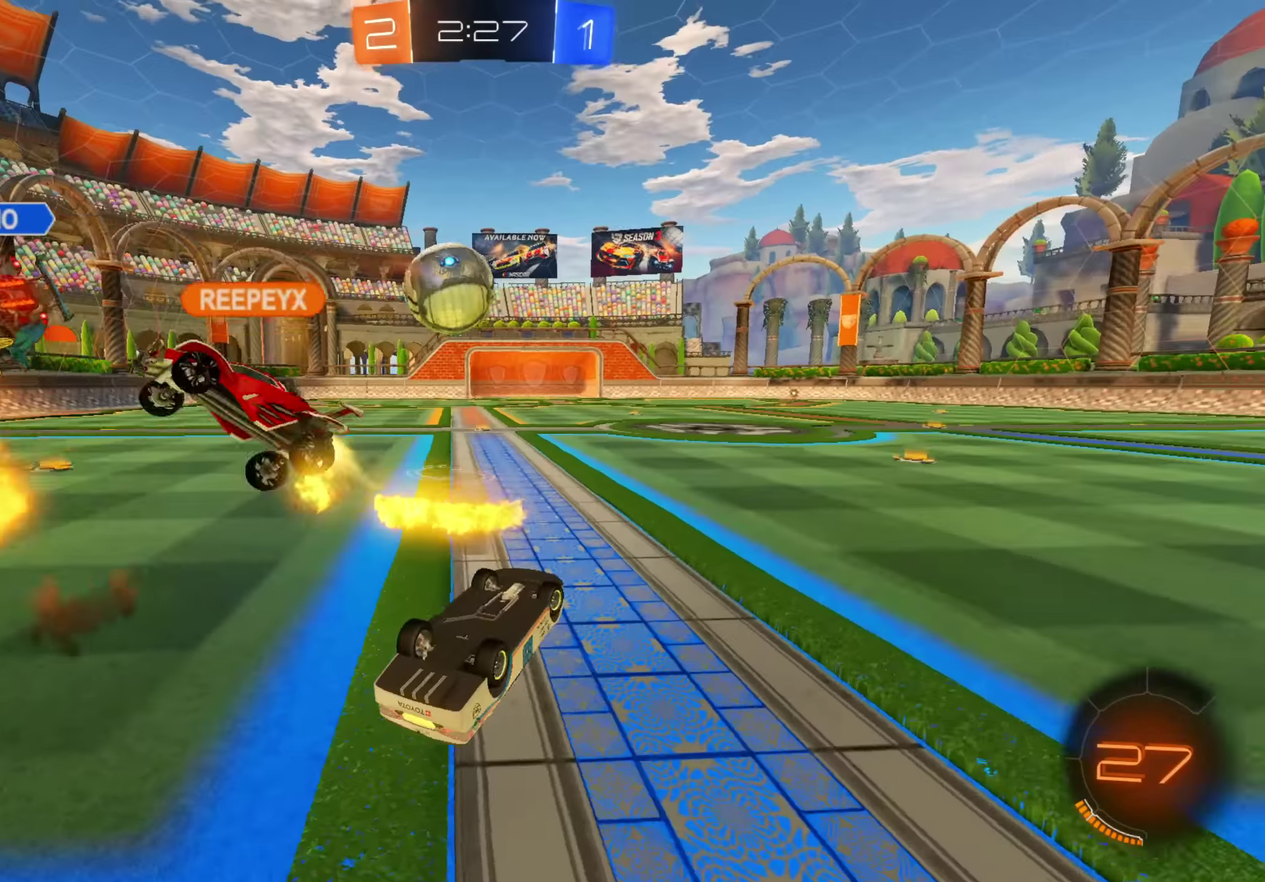
{"buttons": ["L1", "R2"], "left_stick": "up-left", "right_stick": "center", "events": [[133, "left_stick", "center"], [200, "B", "down"], [200, "R2", "down"], [350, "B", "up"], [450, "left_stick", "up-left"], [483, "L1", "down"]]}
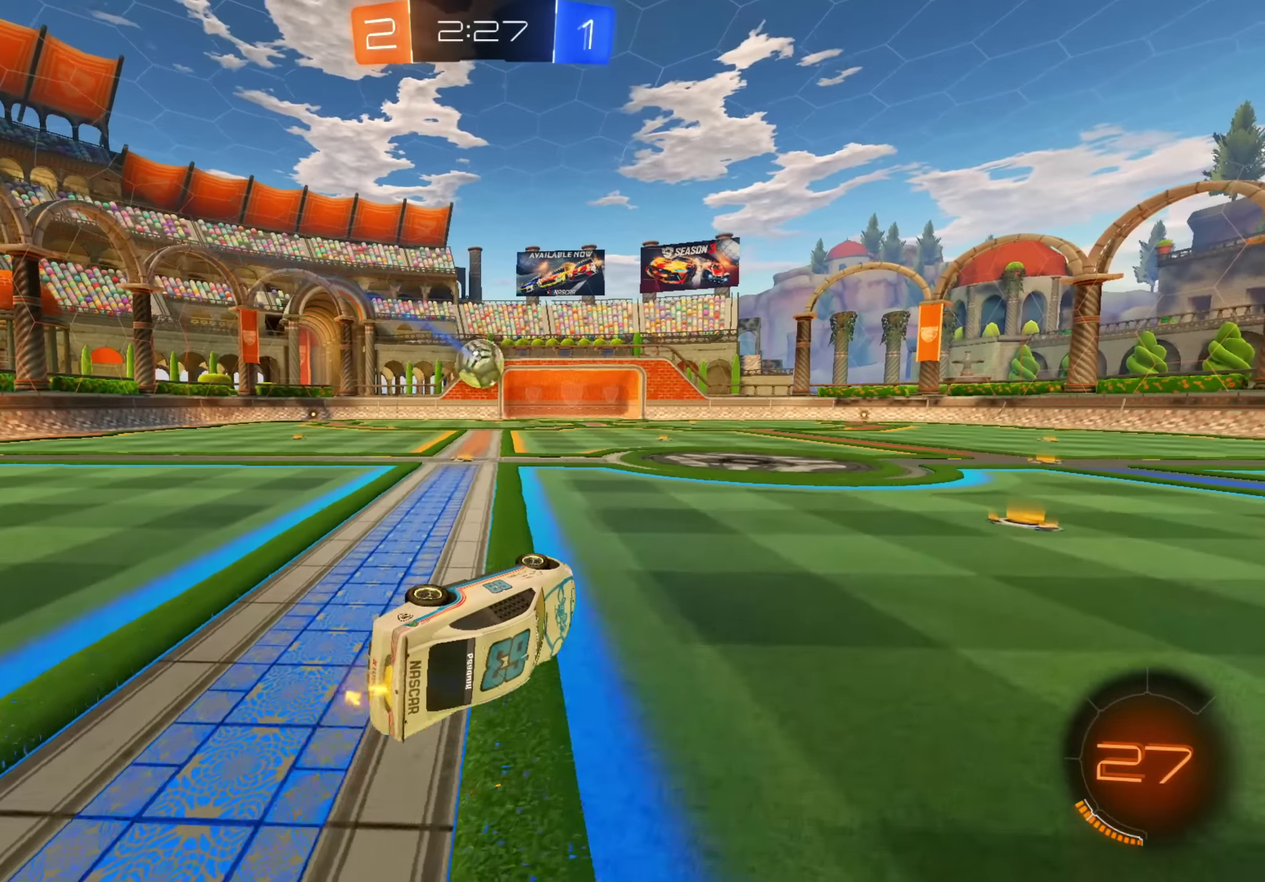
{"buttons": ["A", "R2"], "left_stick": "center", "right_stick": "center", "events": [[50, "A", "down"], [100, "L1", "up"], [366, "left_stick", "center"]]}